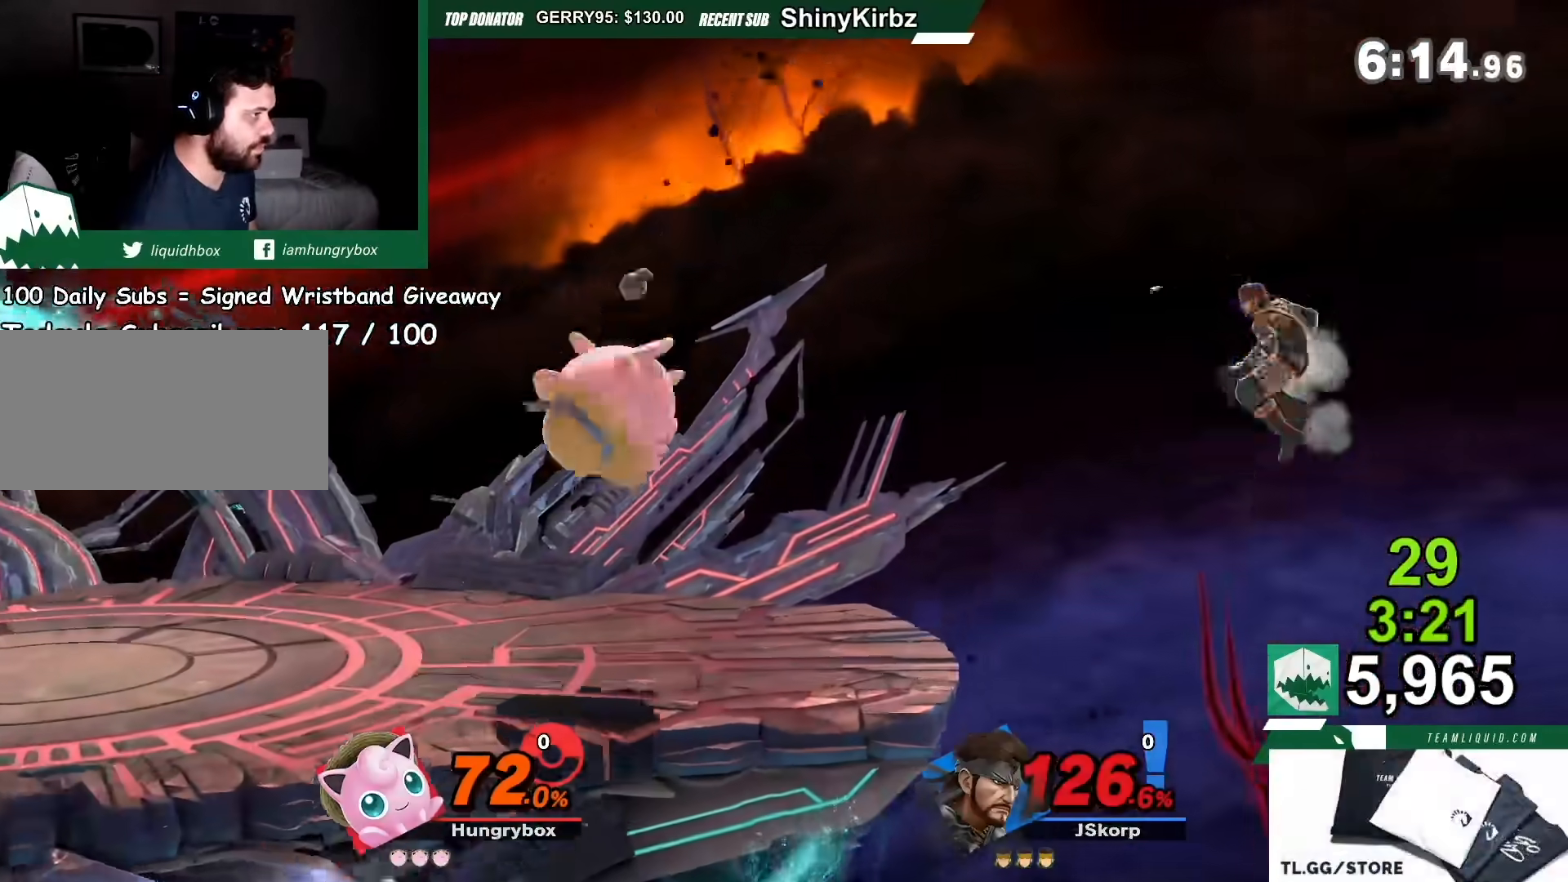
Gameplay with a controller (Nintendo layout); each line is a JSON object with the inputs held at the frame after it. "events" lists button and stick changes between this image and that frame as [ms after this image, input, new state], when the widget could be followed in between. Not read: L3 R3.
{"buttons": [], "left_stick": "right", "right_stick": "center", "events": [[100, "left_stick", "down-right"], [200, "left_stick", "right"]]}
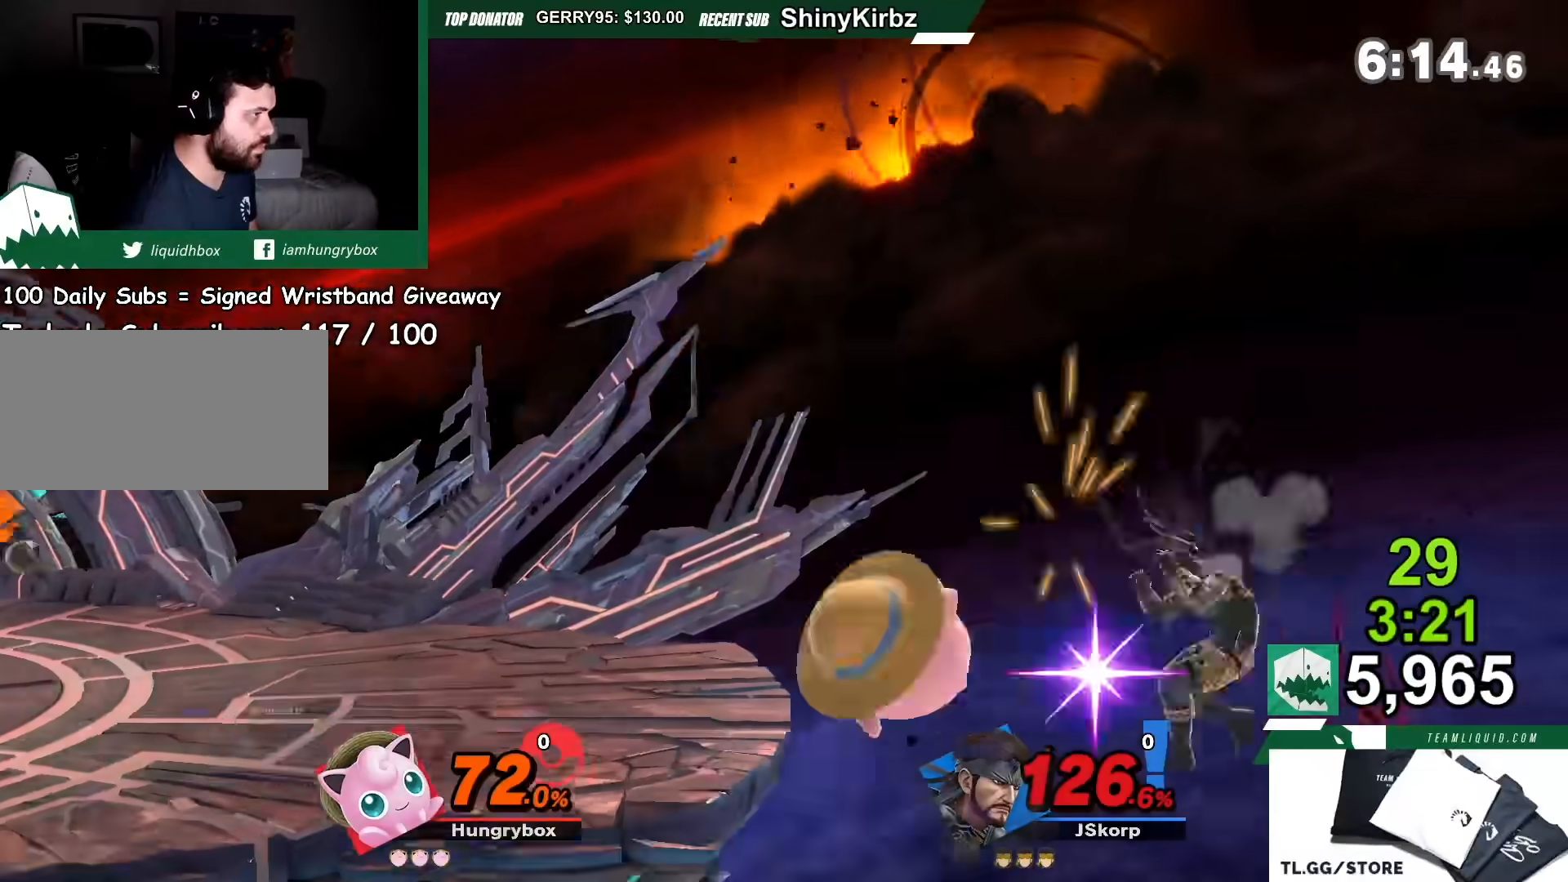
{"buttons": [], "left_stick": "right", "right_stick": "center", "events": [[67, "left_stick", "left"], [267, "Y", "down"], [367, "A", "down"], [501, "A", "up"], [501, "Y", "up"], [501, "left_stick", "right"]]}
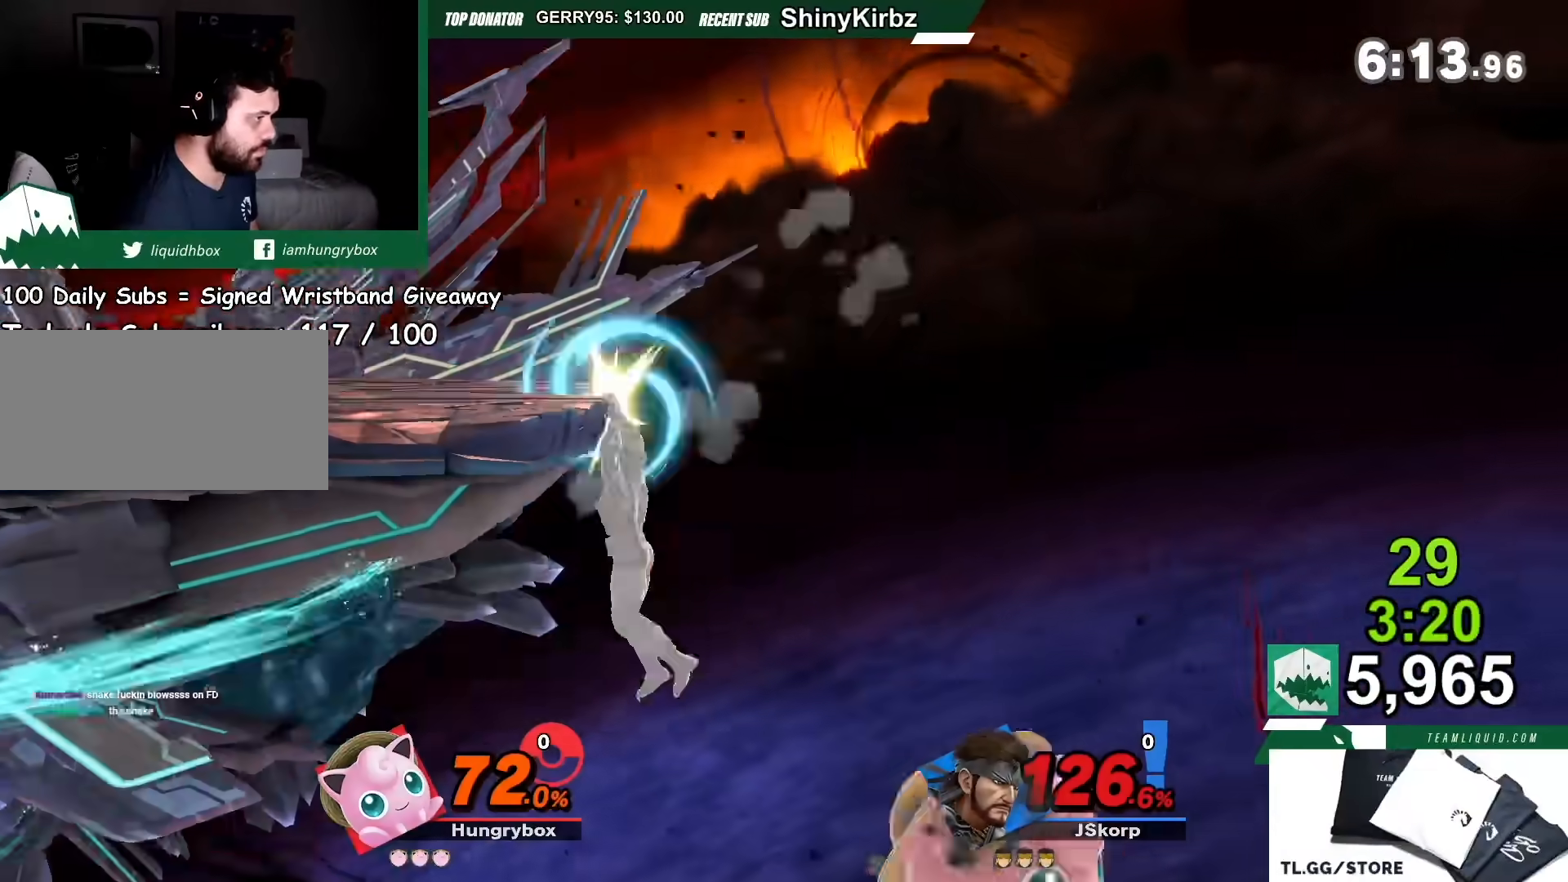
{"buttons": [], "left_stick": "left", "right_stick": "center", "events": [[200, "left_stick", "center"], [300, "left_stick", "left"], [367, "Y", "down"], [467, "Y", "up"]]}
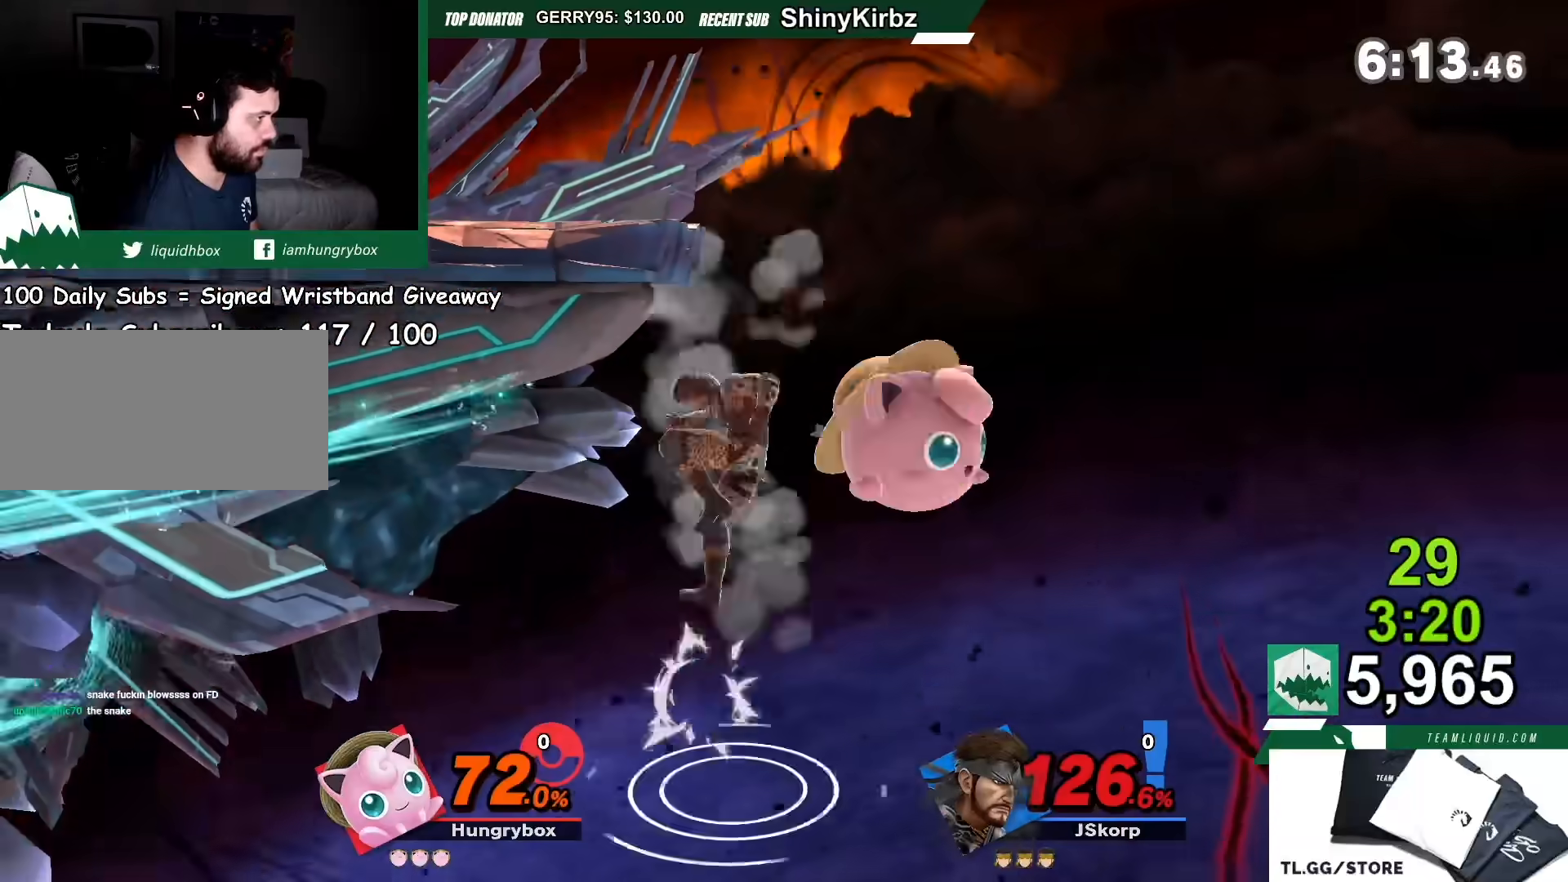
{"buttons": [], "left_stick": "up-left", "right_stick": "center", "events": [[34, "Y", "down"], [167, "A", "down"], [267, "R1", "down"], [267, "left_stick", "up-left"], [367, "A", "up"], [367, "Y", "up"], [401, "R1", "up"]]}
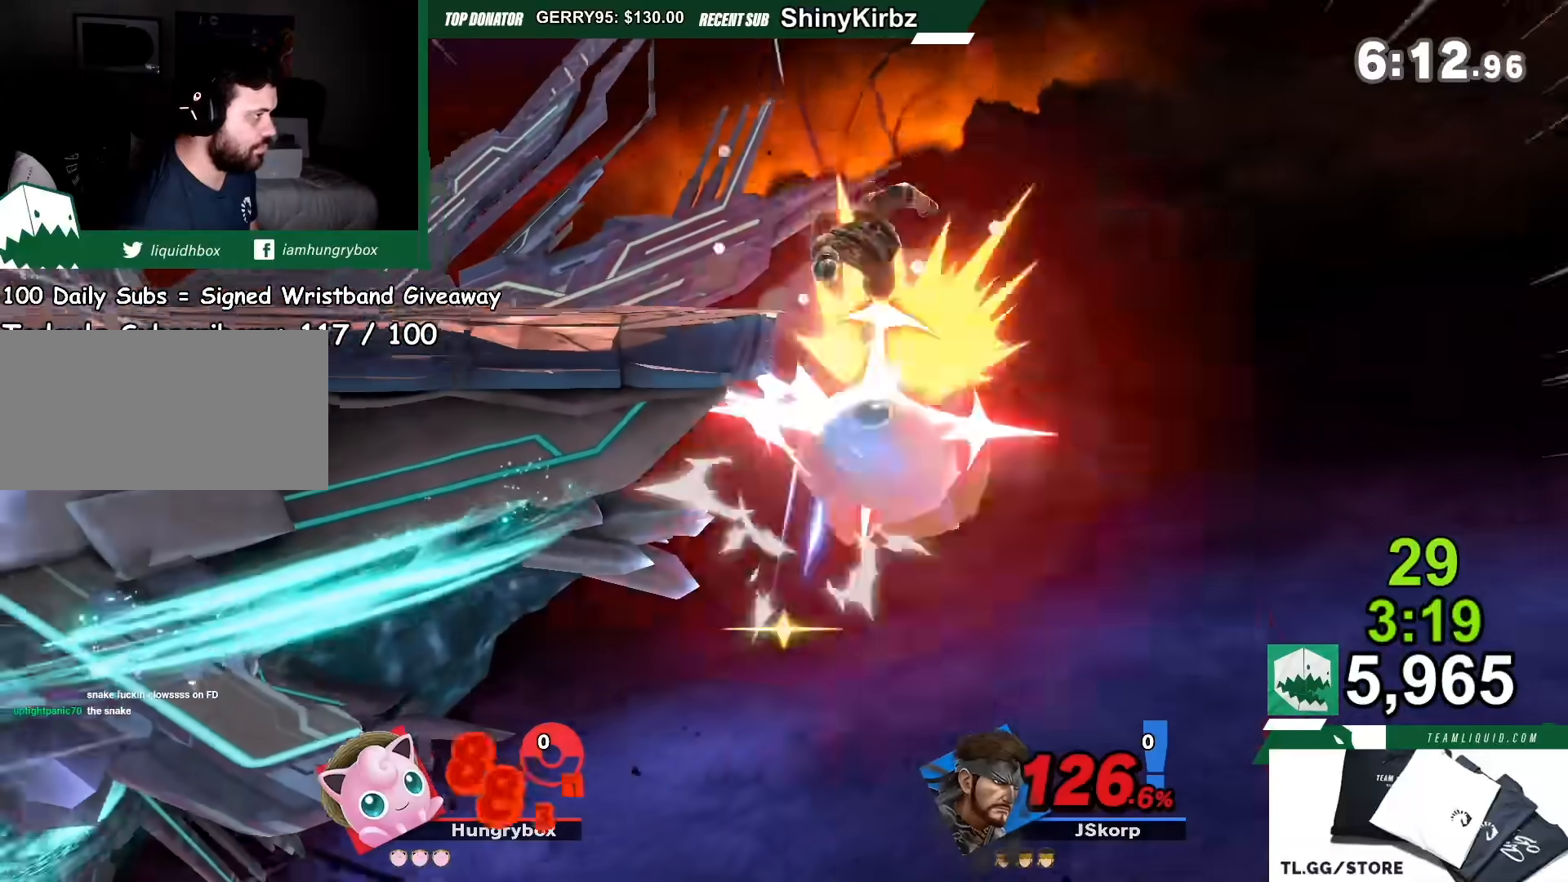
{"buttons": [], "left_stick": "left", "right_stick": "center", "events": [[133, "Y", "down"], [300, "Y", "up"], [300, "left_stick", "left"]]}
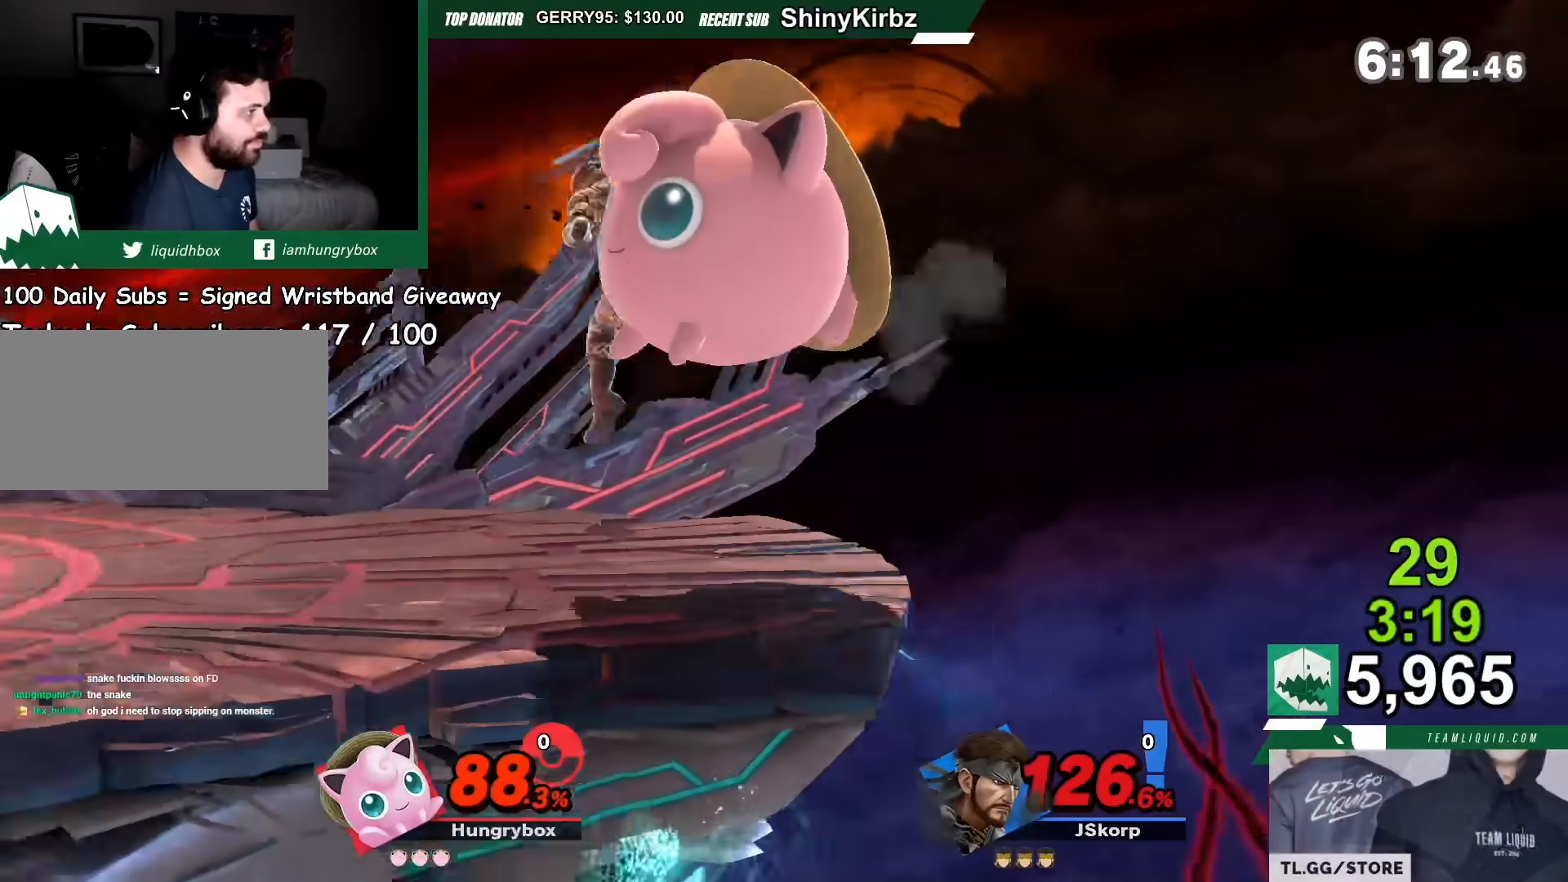
{"buttons": [], "left_stick": "left", "right_stick": "center", "events": [[234, "right_stick", "right"], [300, "right_stick", "center"], [334, "left_stick", "down-left"], [434, "left_stick", "left"]]}